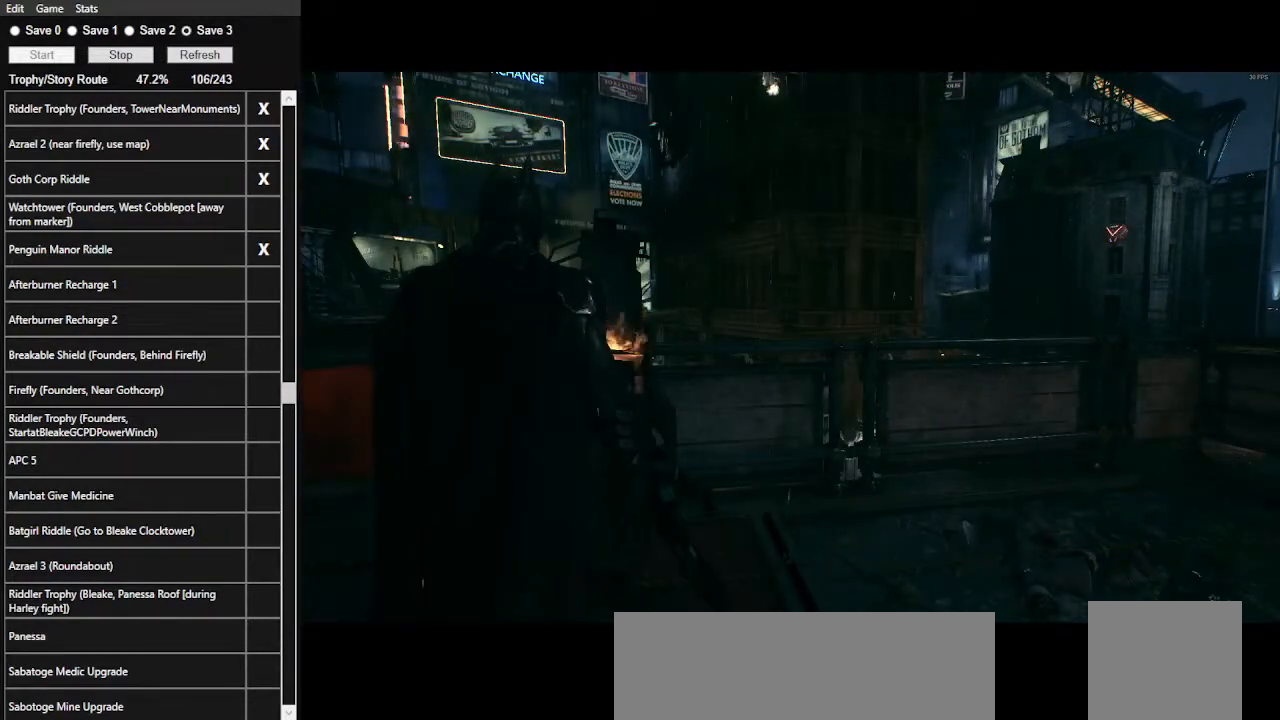
Gameplay with keyboard and mouse; each line is a JSON object with the keys and mouse buttons held at the frame after it. "events" lists presses ("down") and releases ("up") of ".", "/", "0", "1", "2", "3", "4", "5", "6", "7", "8", "9", "a", "alt_l", "alt_r", "b", "backslash", "backspace", "c", "caps_lock", "comma", "ctrl_l", "ctrl_r", "d", "e", "equals", "f", "g", "h", "i", "j", "k", "l", "lbracket", "m", "minus", "n", "o", "p", "q", "quote", "r", "rbracket", "return", "s", "semicolon", "shift_l", "shift_r", "space", "super", "t", "tab", "tilde", "u", "v", "w", "x", "y", "z", "mouse_left", "mouse_wheel" and "mouse_right" between this image and that frame as [ms after this image, input, new state], when the widget could be followed in between. "mouse_left", "mouse_wheel", "mouse_right" = the "left", "wheel", "right" buttons of the "mouse" list. No other keys are recorded. "wheel" means that the mouse wheel is clicked or scrolled. Not read: mouse_move.
{"keys": ["a", "space", "w"], "mouse": [], "events": [[367, "a", "down"], [367, "space", "down"], [367, "w", "down"]]}
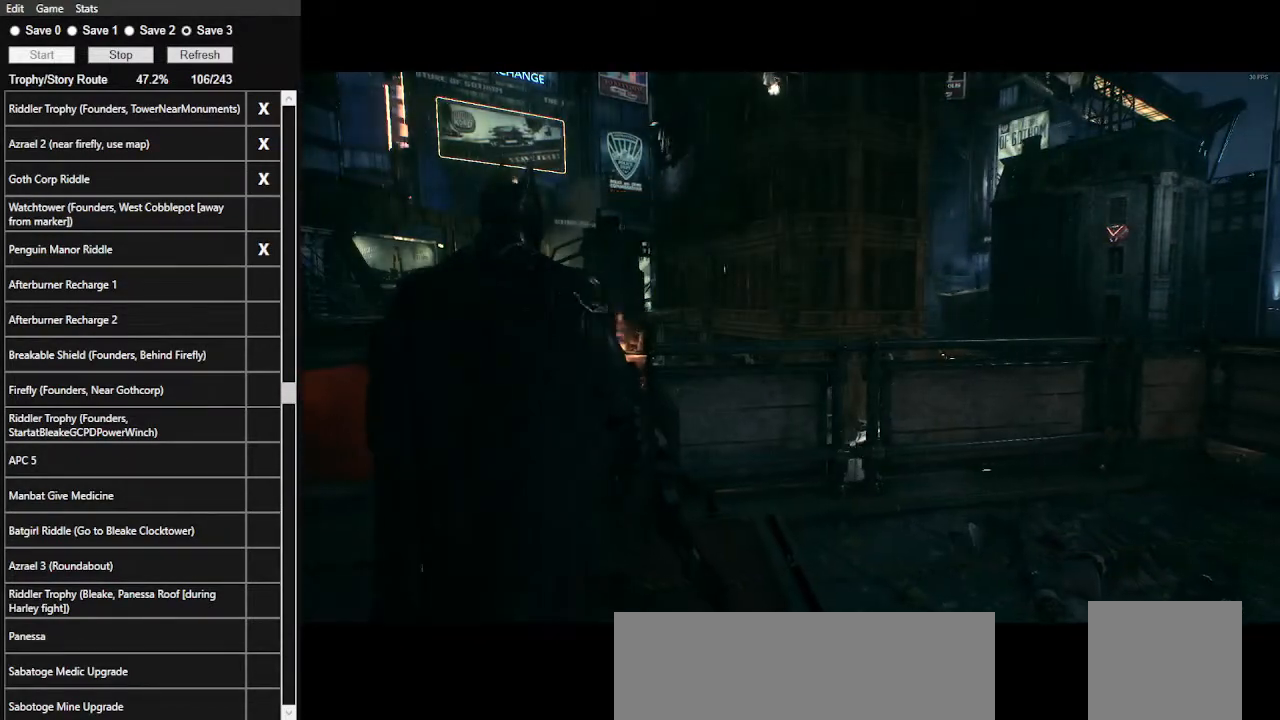
{"keys": ["a", "space", "w"], "mouse": [], "events": []}
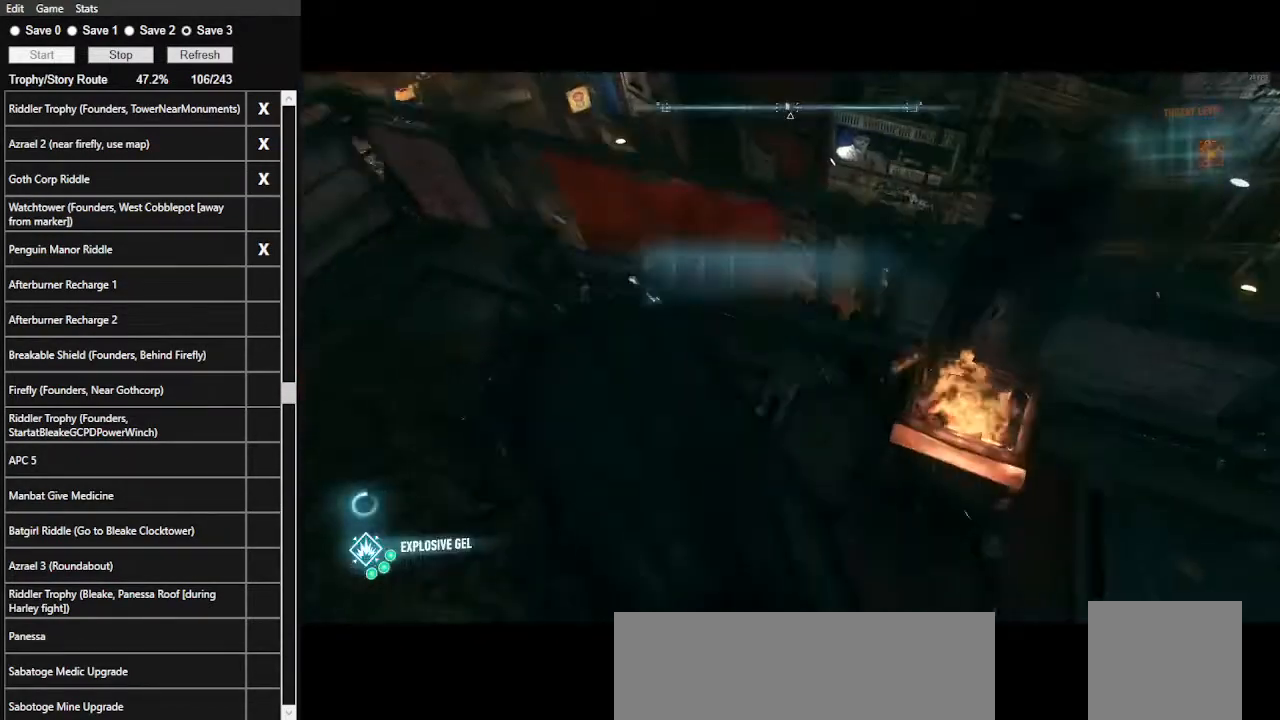
{"keys": ["a", "s"], "mouse": [], "events": [[167, "space", "up"], [167, "w", "up"], [300, "s", "down"]]}
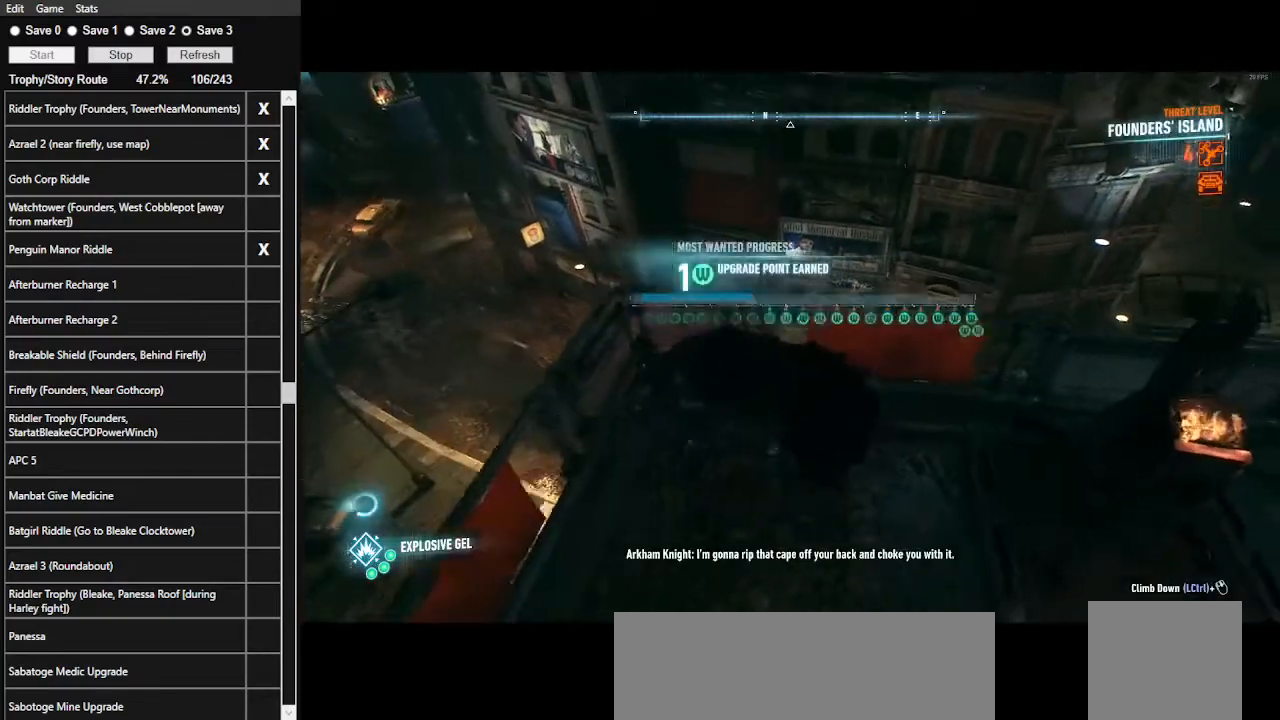
{"keys": ["d", "w"], "mouse": [], "events": [[133, "a", "up"], [233, "d", "down"], [267, "s", "up"], [433, "w", "down"]]}
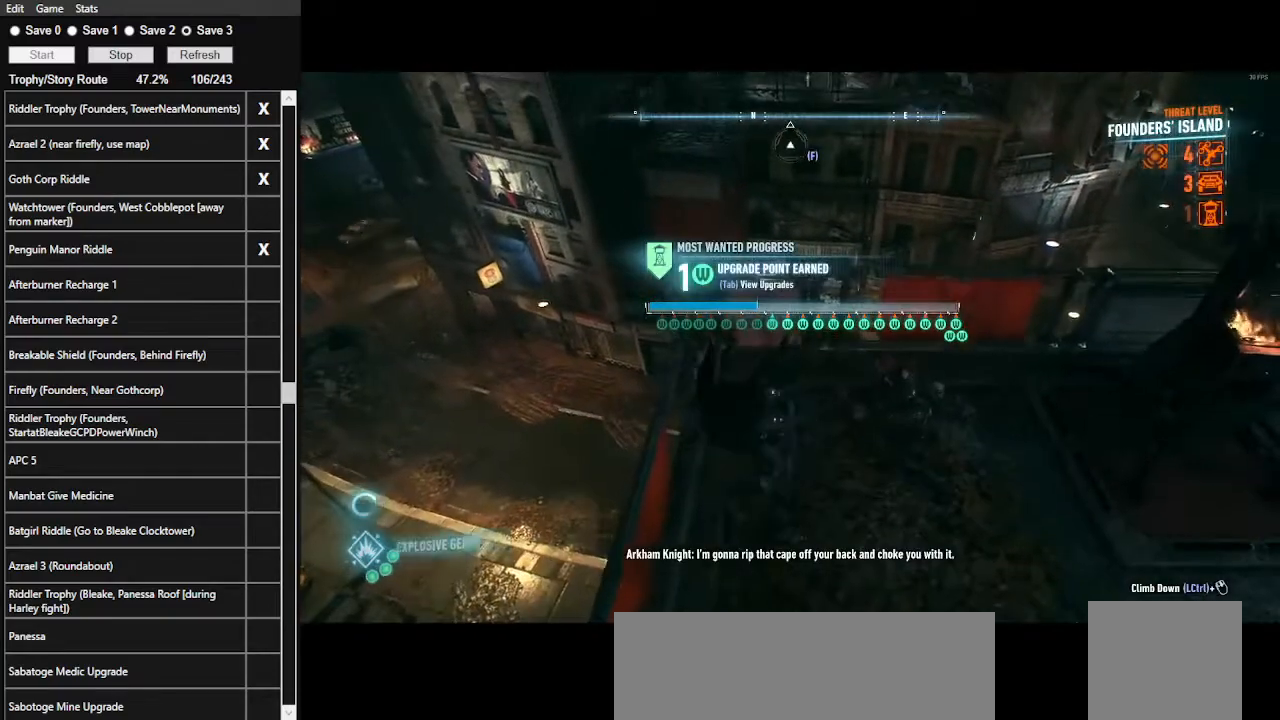
{"keys": ["space", "w"], "mouse": [], "events": [[67, "d", "up"], [300, "space", "down"], [367, "space", "up"], [433, "space", "down"]]}
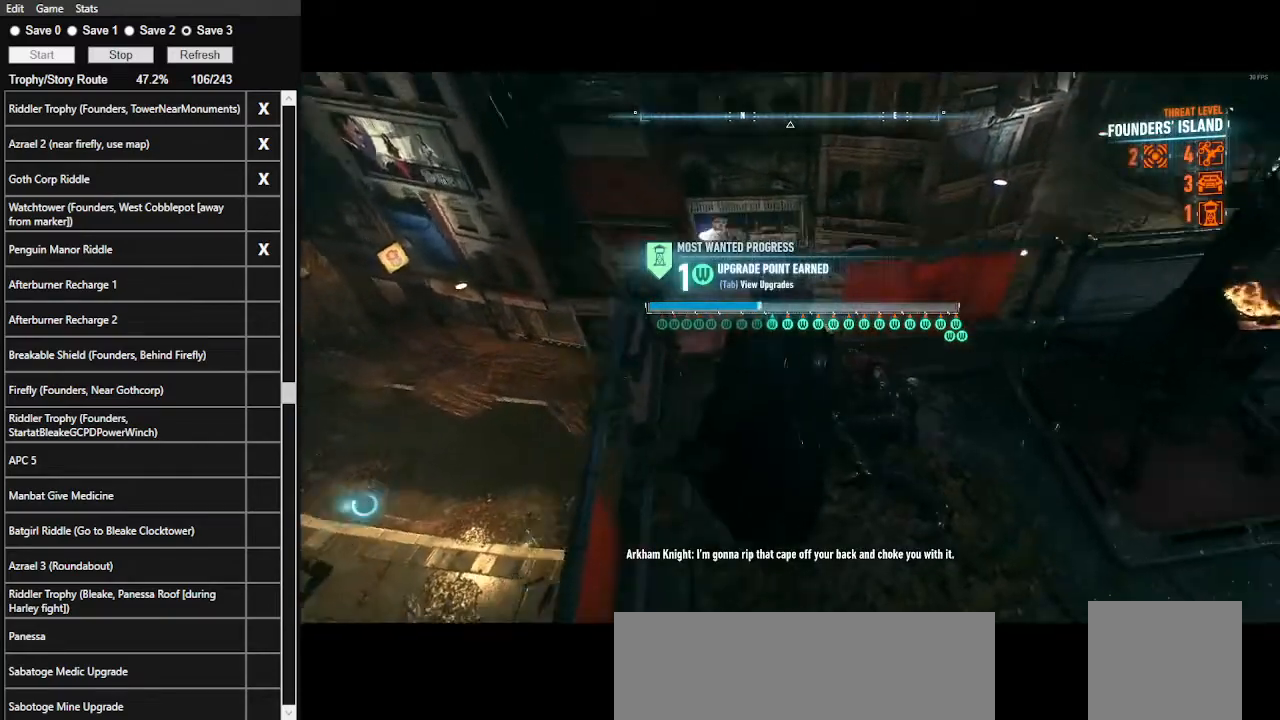
{"keys": ["e"], "mouse": [], "events": [[67, "space", "up"], [100, "space", "down"], [233, "space", "up"], [300, "w", "up"], [400, "e", "down"]]}
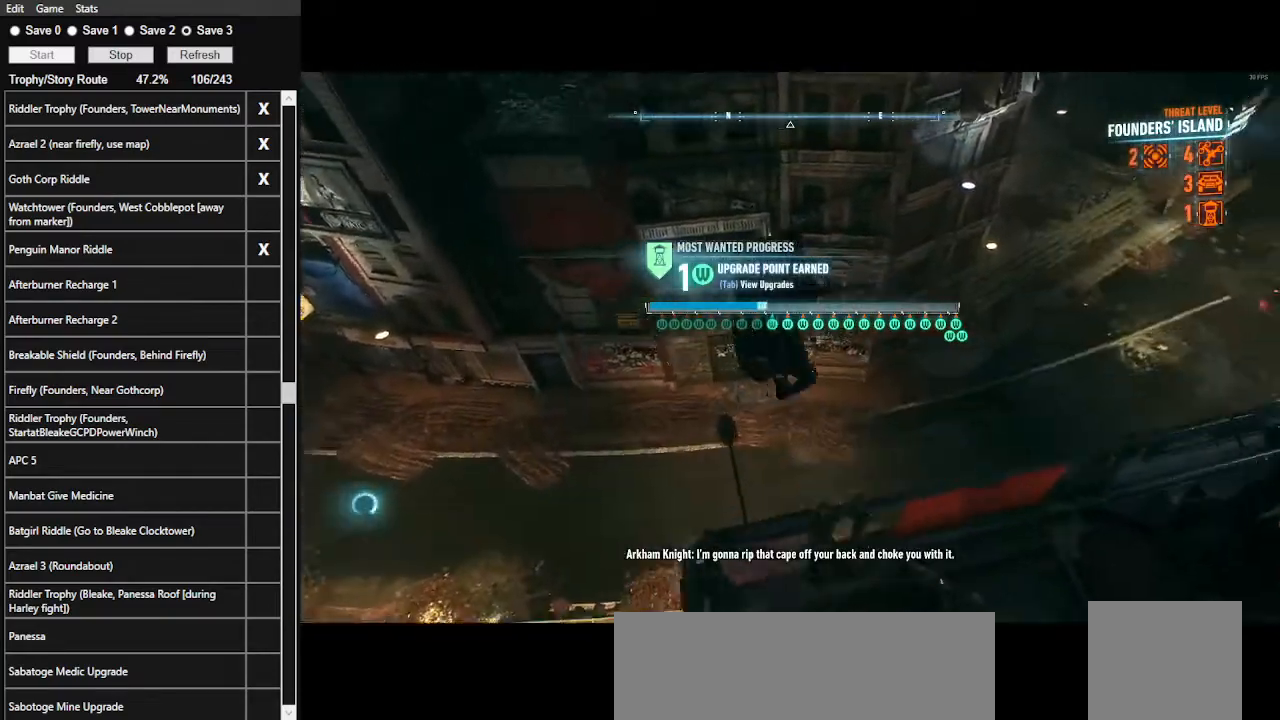
{"keys": ["e"], "mouse": [], "events": [[167, "e", "up"], [233, "e", "down"], [333, "e", "up"], [367, "e", "down"]]}
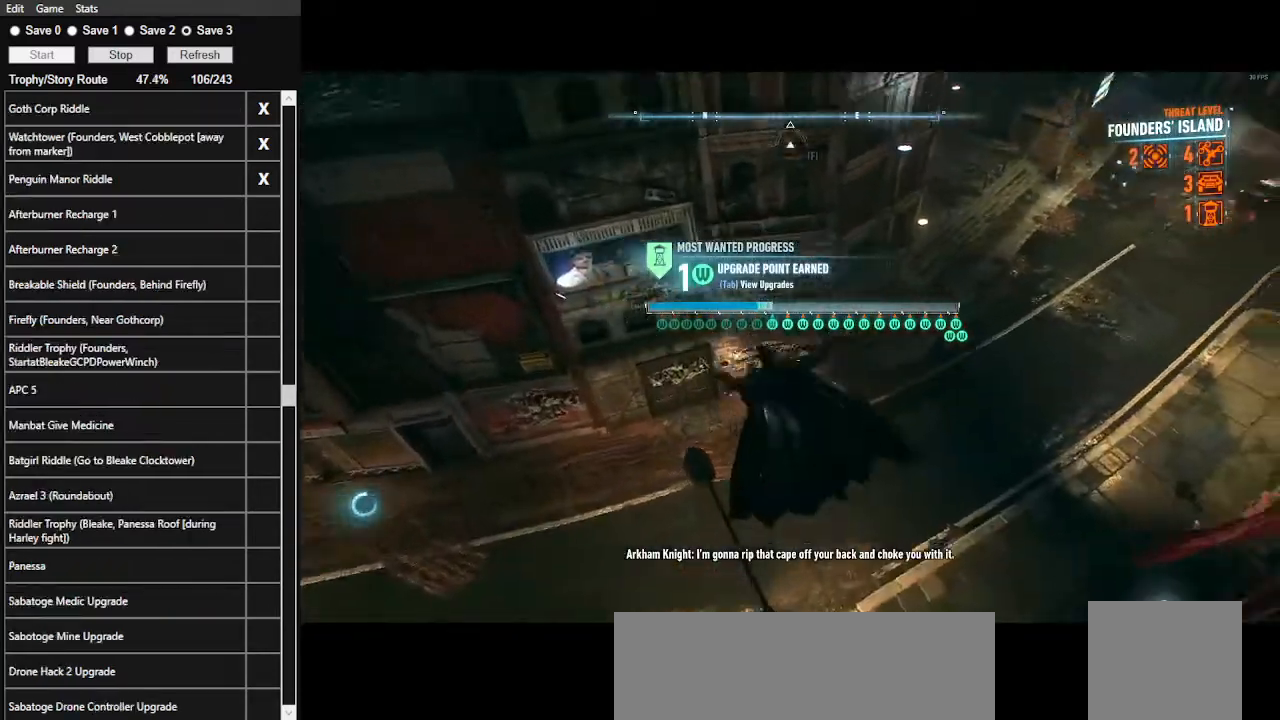
{"keys": [], "mouse": [], "events": [[133, "e", "up"]]}
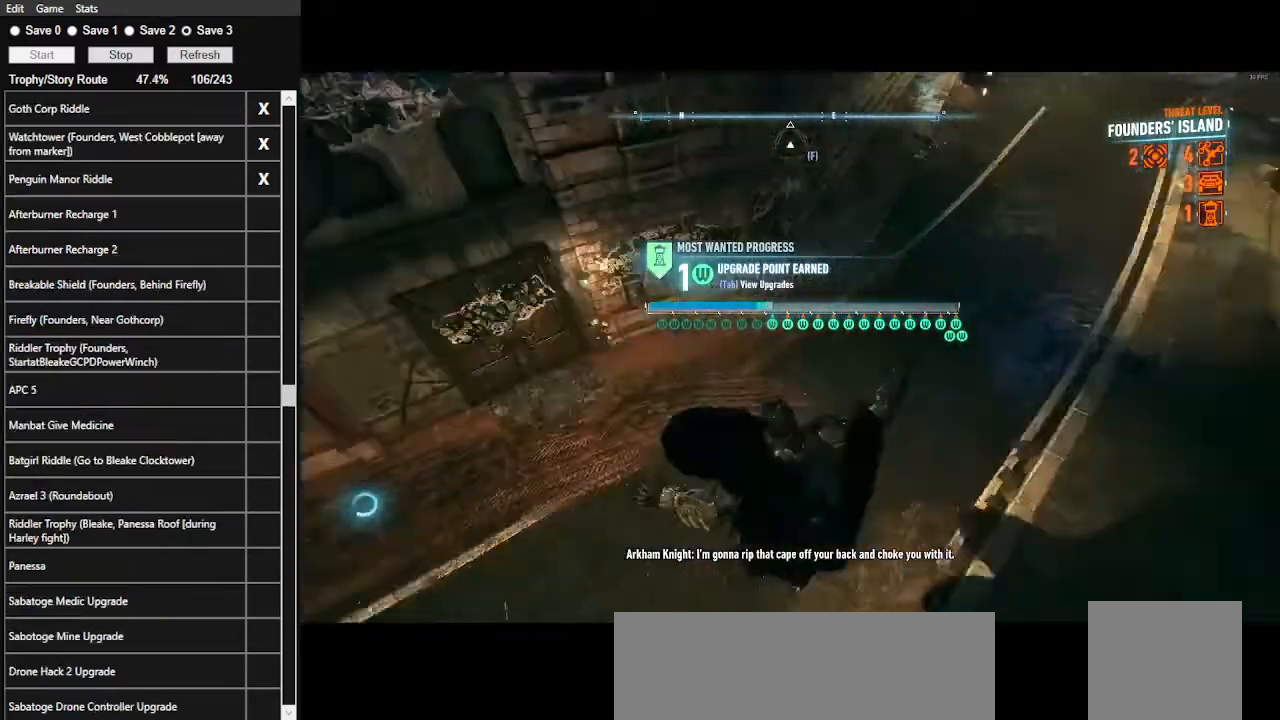
{"keys": ["e"], "mouse": [], "events": [[267, "e", "down"], [367, "e", "up"], [400, "e", "down"]]}
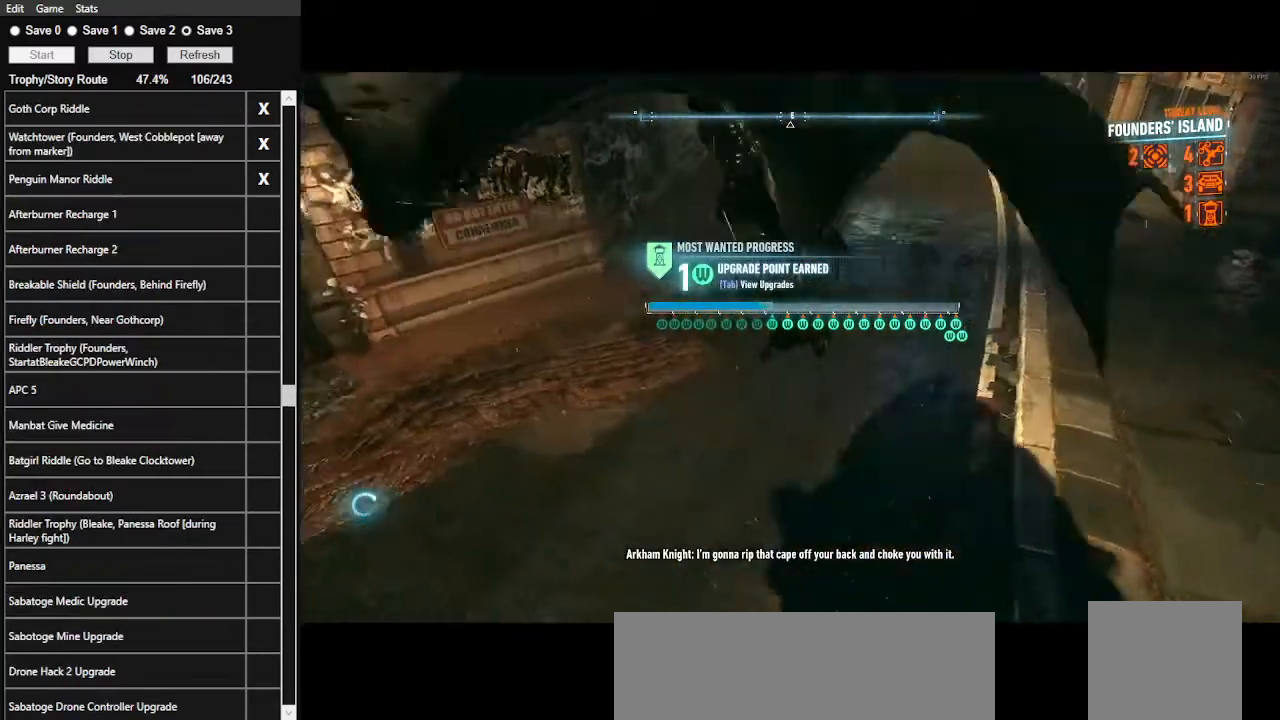
{"keys": [], "mouse": [], "events": [[33, "e", "up"], [100, "e", "down"], [200, "e", "up"], [233, "e", "down"], [367, "e", "up"]]}
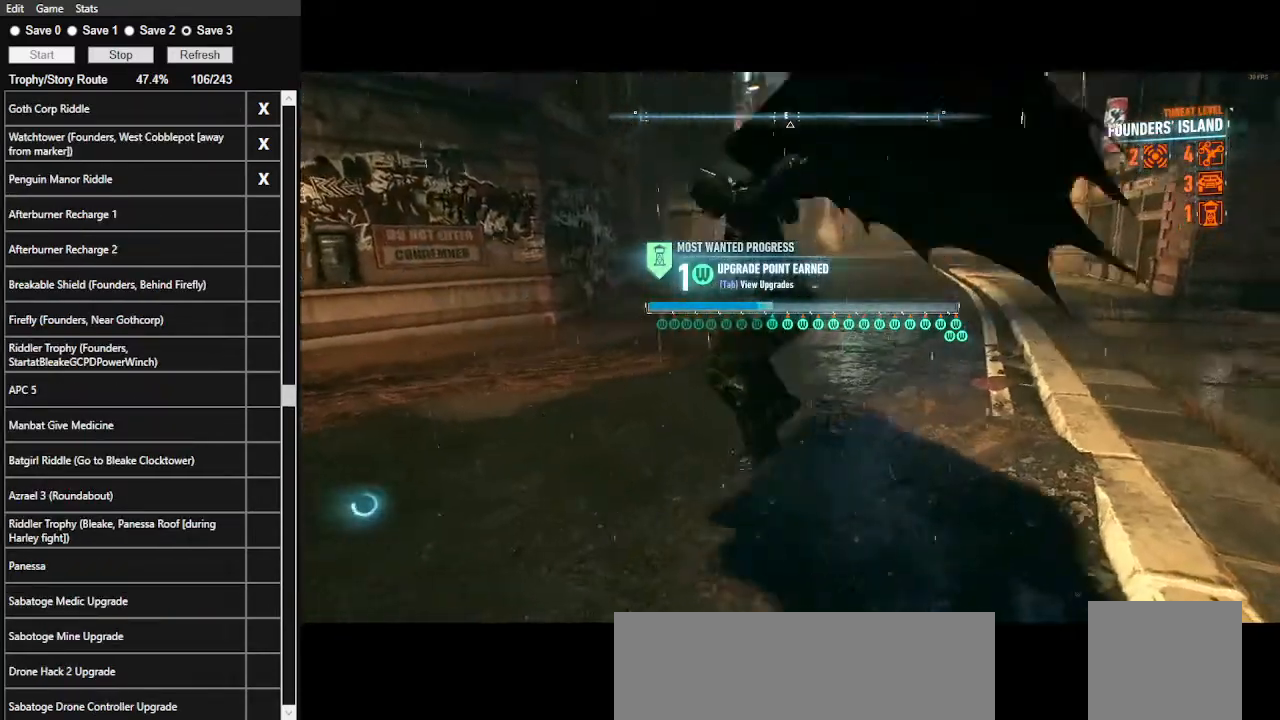
{"keys": ["e"], "mouse": [], "events": [[233, "e", "down"], [400, "e", "up"], [433, "e", "down"]]}